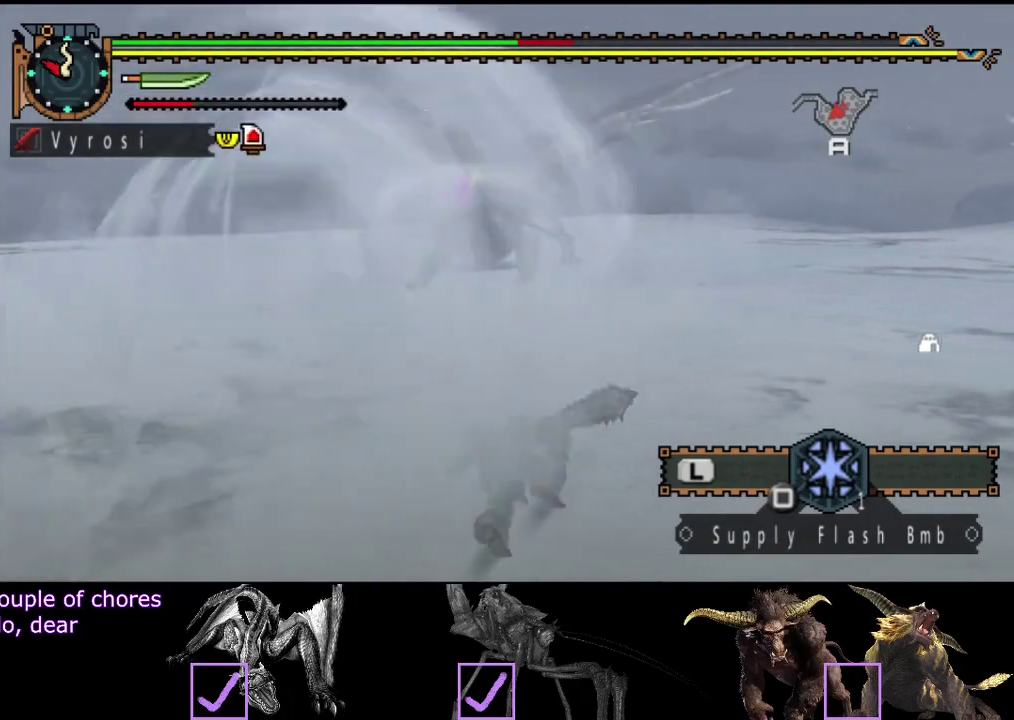
Gameplay with a controller (PlayStation layout); each line is a JSON object with the inputs held at the frame after it. "events" lists button and stick changes between this image and that frame as [ms after this image, input, new state], when the widget could be followed in between. Not read: L3 R3.
{"buttons": [], "left_stick": "up", "right_stick": "center", "events": []}
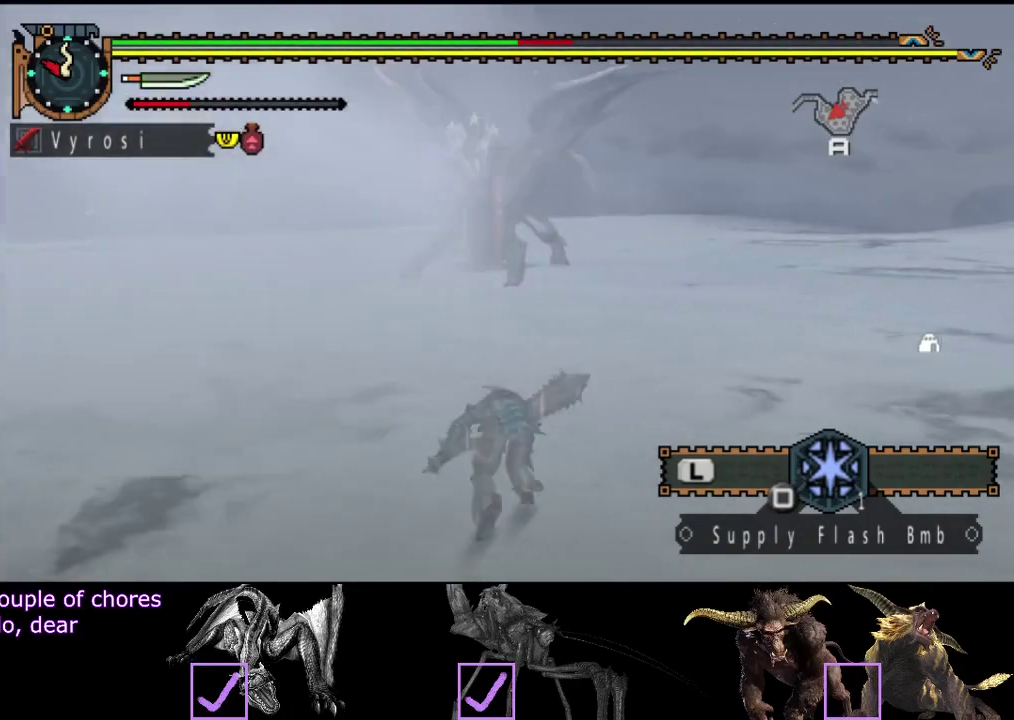
{"buttons": [], "left_stick": "up", "right_stick": "center", "events": []}
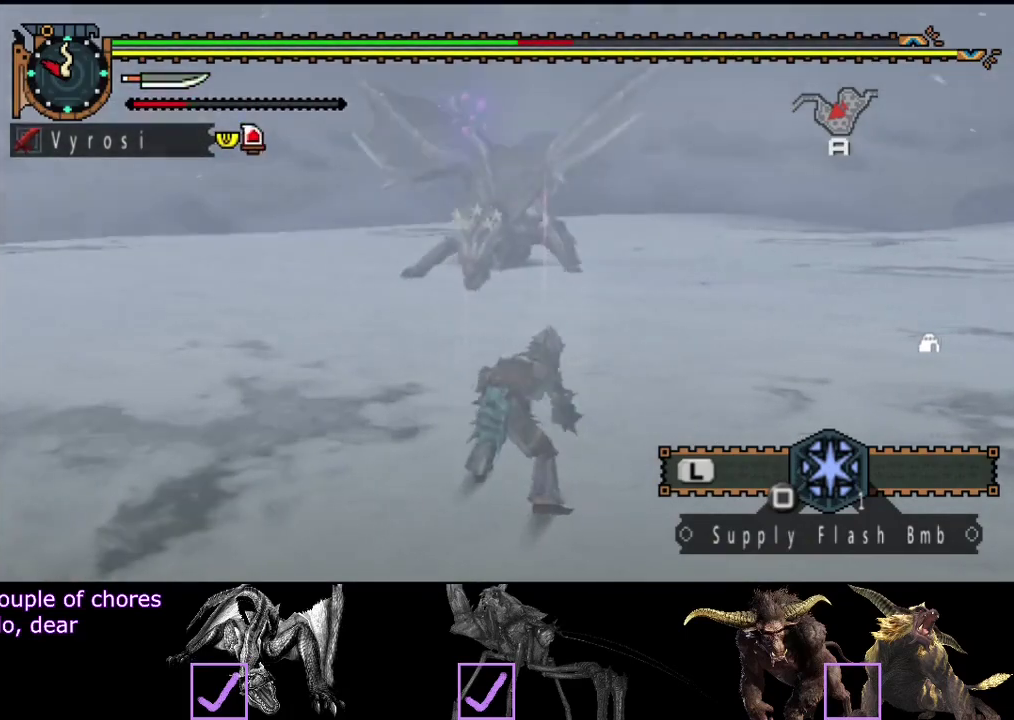
{"buttons": [], "left_stick": "up", "right_stick": "center", "events": []}
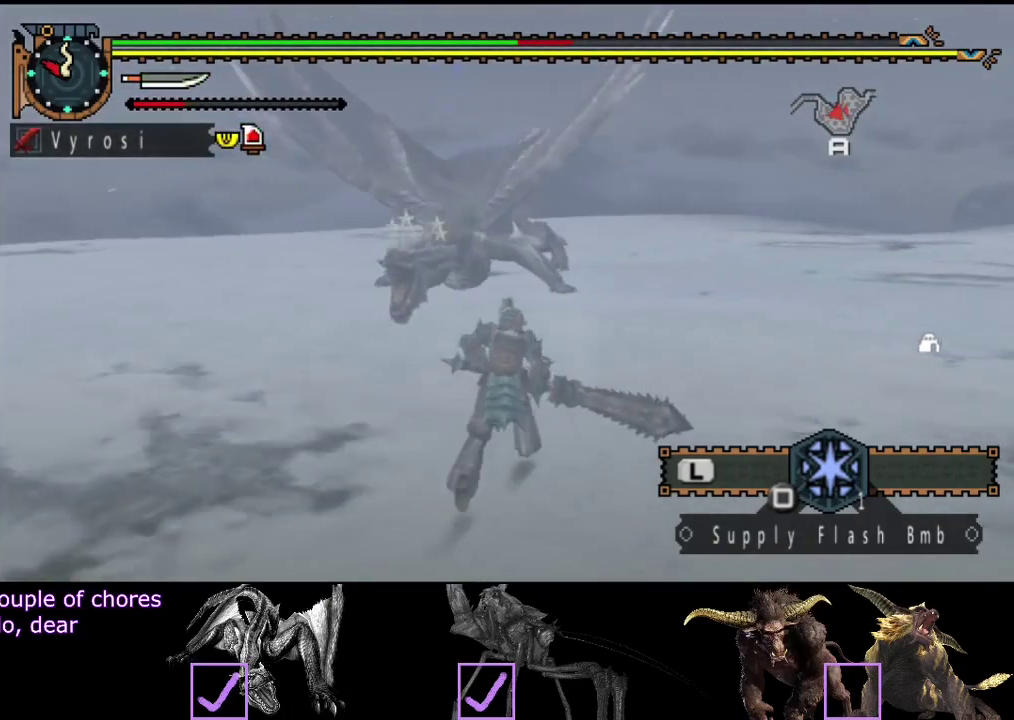
{"buttons": [], "left_stick": "up", "right_stick": "center", "events": []}
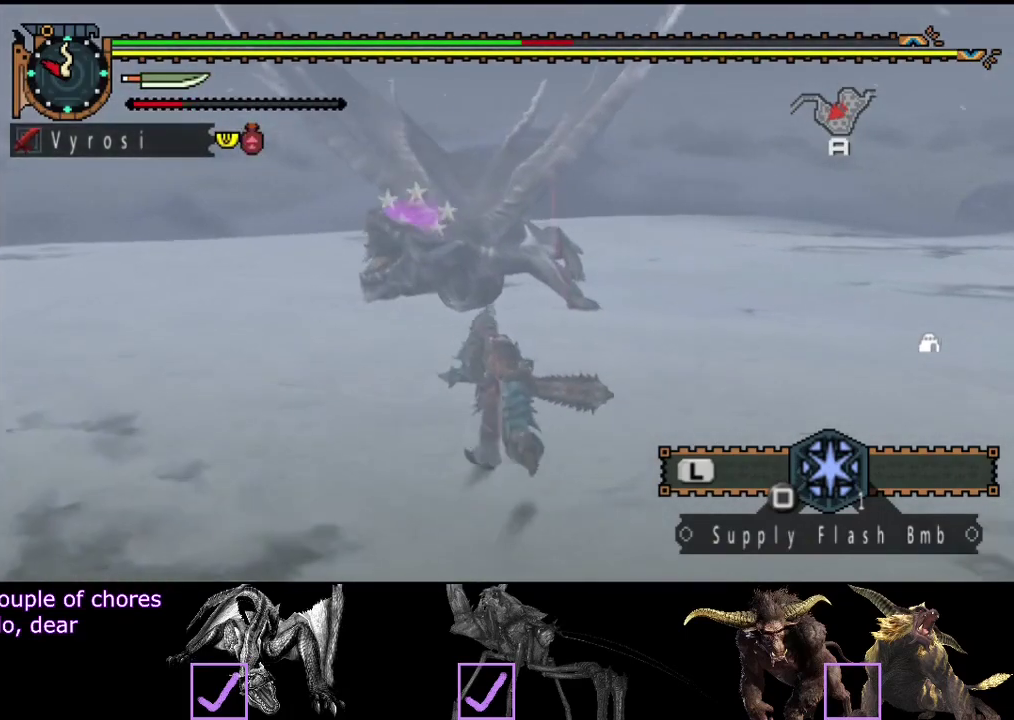
{"buttons": [], "left_stick": "up", "right_stick": "center", "events": []}
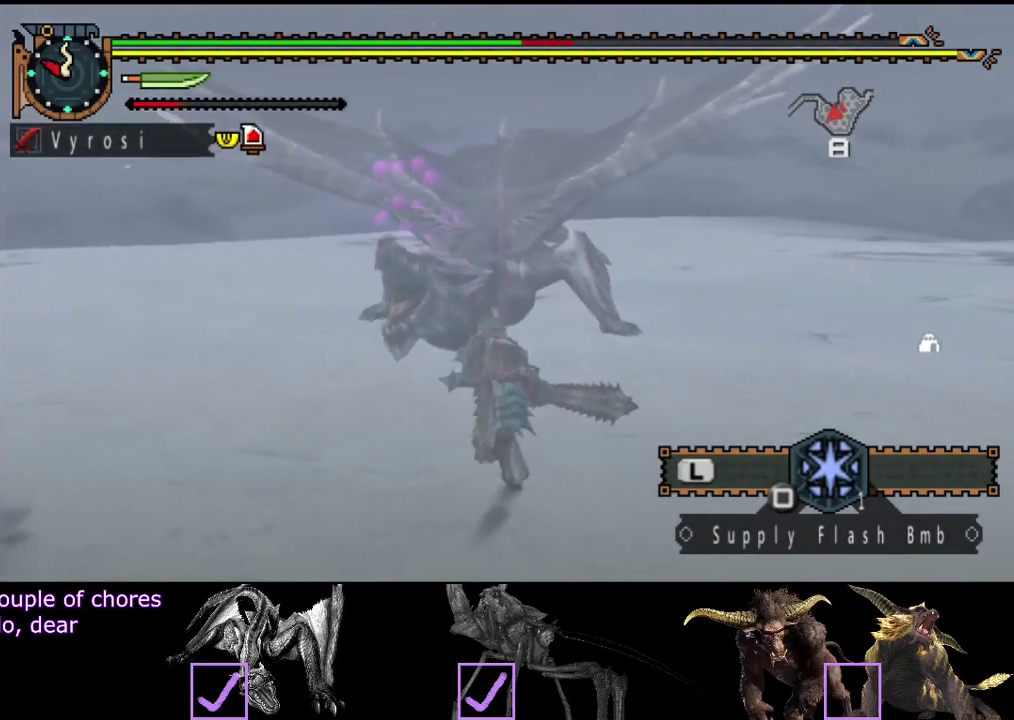
{"buttons": ["TRIANGLE"], "left_stick": "up-left", "right_stick": "center", "events": [[67, "CIRCLE", "down"], [167, "CIRCLE", "up"], [200, "left_stick", "up-left"], [267, "TRIANGLE", "down"], [267, "left_stick", "up"], [333, "TRIANGLE", "up"], [333, "left_stick", "up-left"], [400, "TRIANGLE", "down"]]}
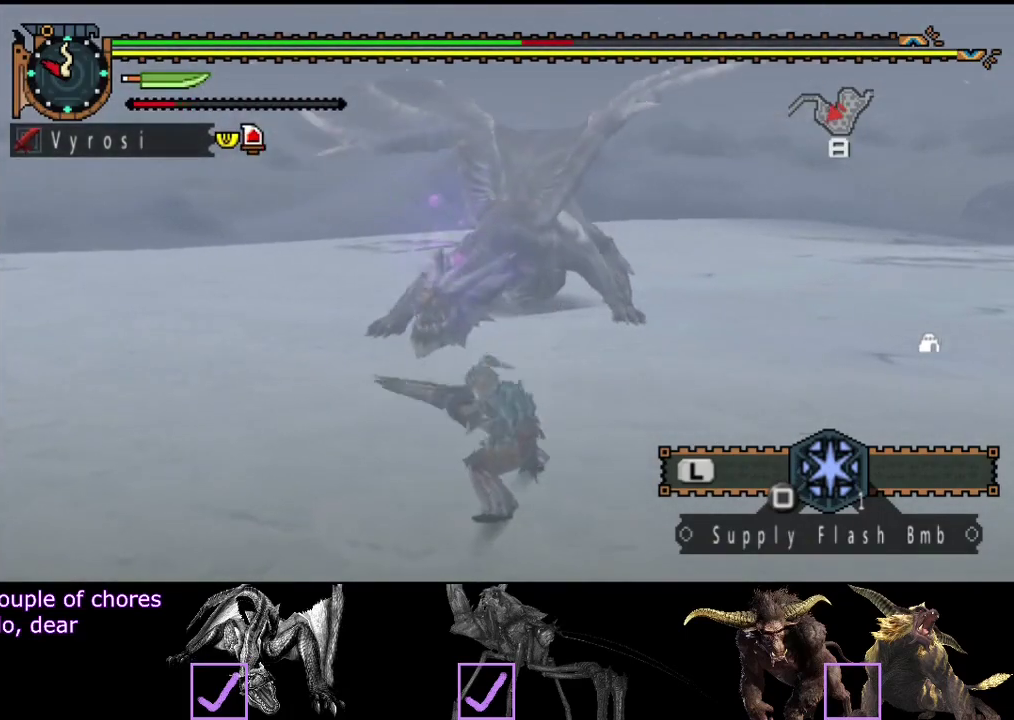
{"buttons": [], "left_stick": "up", "right_stick": "center"}
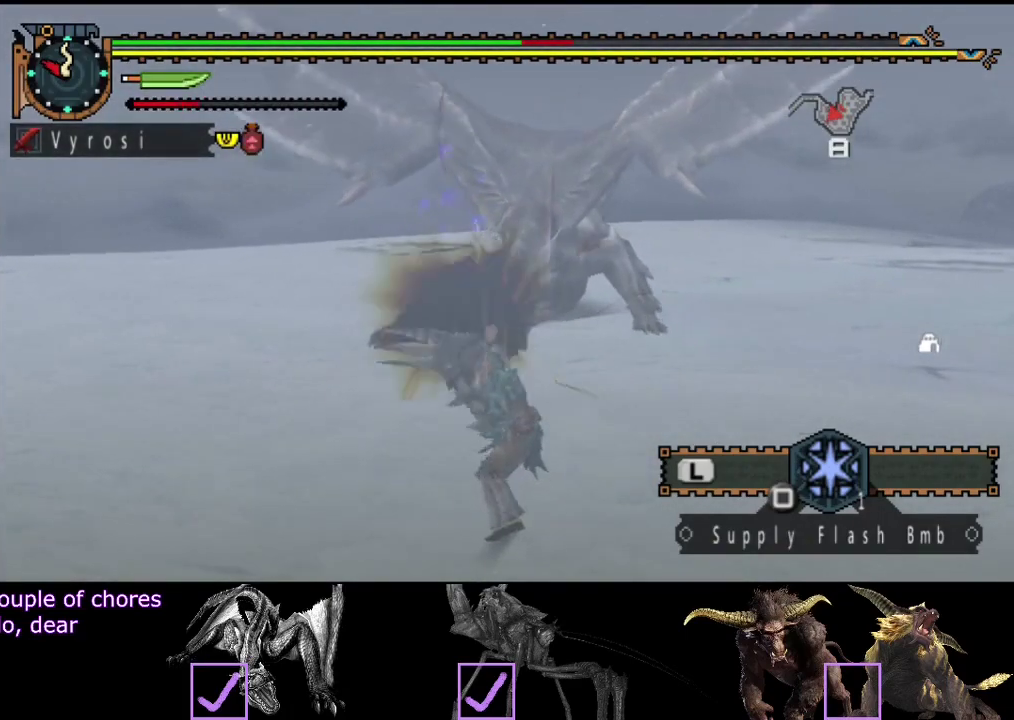
{"buttons": ["CIRCLE"], "left_stick": "center", "right_stick": "center", "events": [[17, "TRIANGLE", "down"], [133, "TRIANGLE", "up"], [183, "TRIANGLE", "down"], [250, "TRIANGLE", "up"], [417, "CIRCLE", "down"], [417, "TRIANGLE", "down"], [450, "left_stick", "center"], [483, "TRIANGLE", "up"]]}
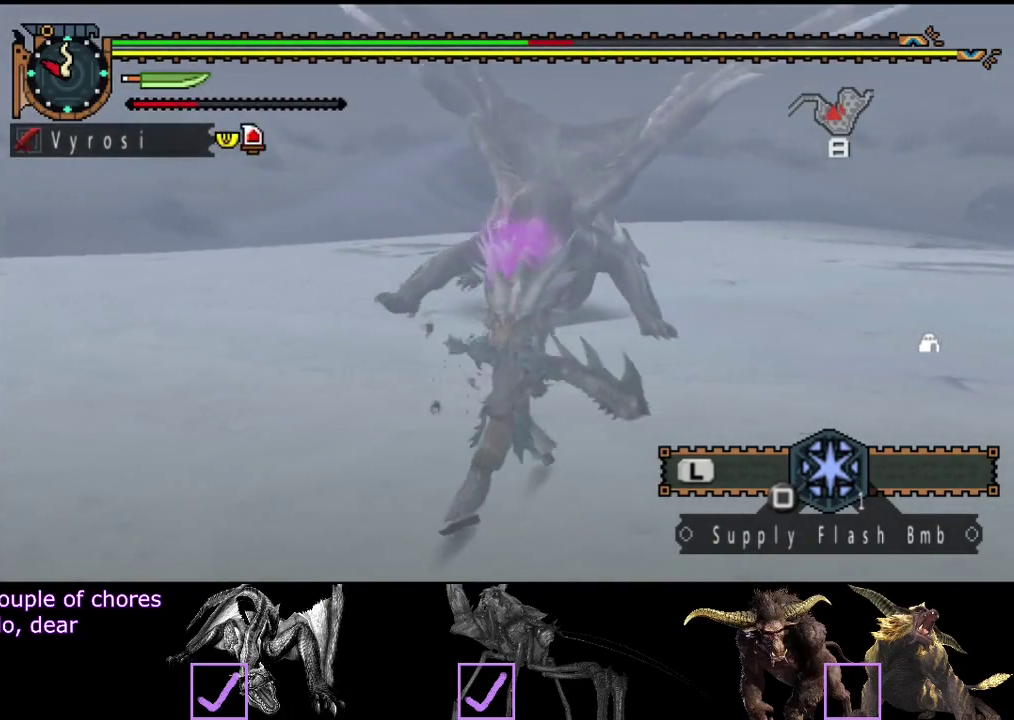
{"buttons": ["CIRCLE", "TRIANGLE"], "left_stick": "center", "right_stick": "center", "events": [[17, "CIRCLE", "up"], [67, "CIRCLE", "down"], [67, "TRIANGLE", "down"], [150, "TRIANGLE", "up"], [183, "CIRCLE", "up"], [217, "TRIANGLE", "down"], [233, "CIRCLE", "down"], [267, "TRIANGLE", "up"], [467, "TRIANGLE", "down"]]}
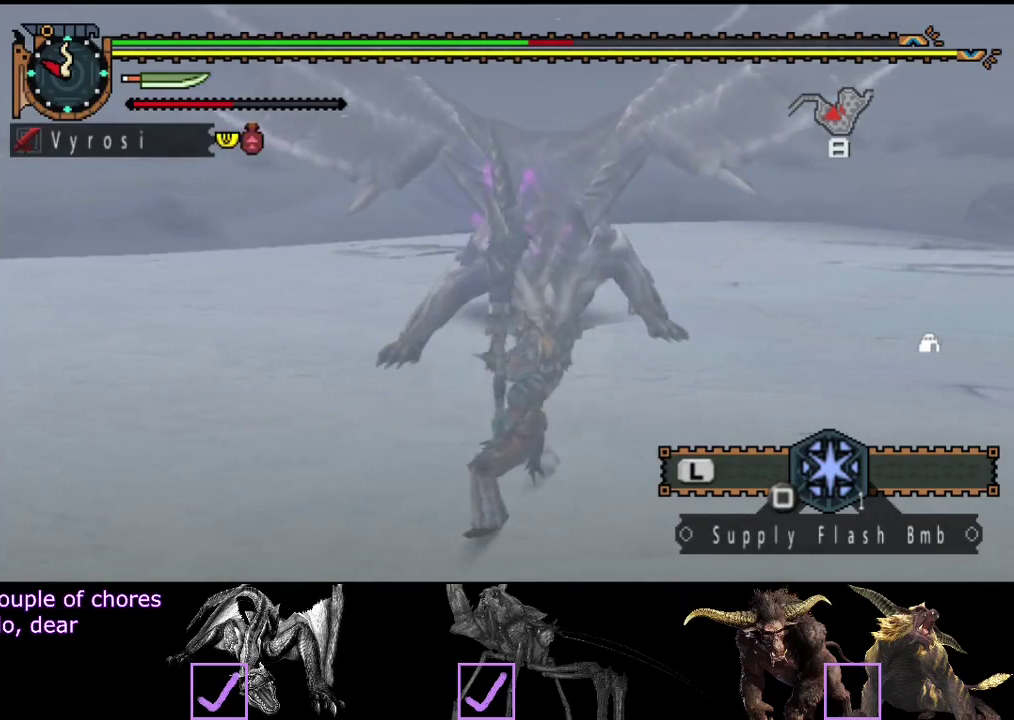
{"buttons": [], "left_stick": "center", "right_stick": "center", "events": [[67, "TRIANGLE", "up"], [133, "TRIANGLE", "down"], [233, "TRIANGLE", "up"], [267, "CIRCLE", "up"]]}
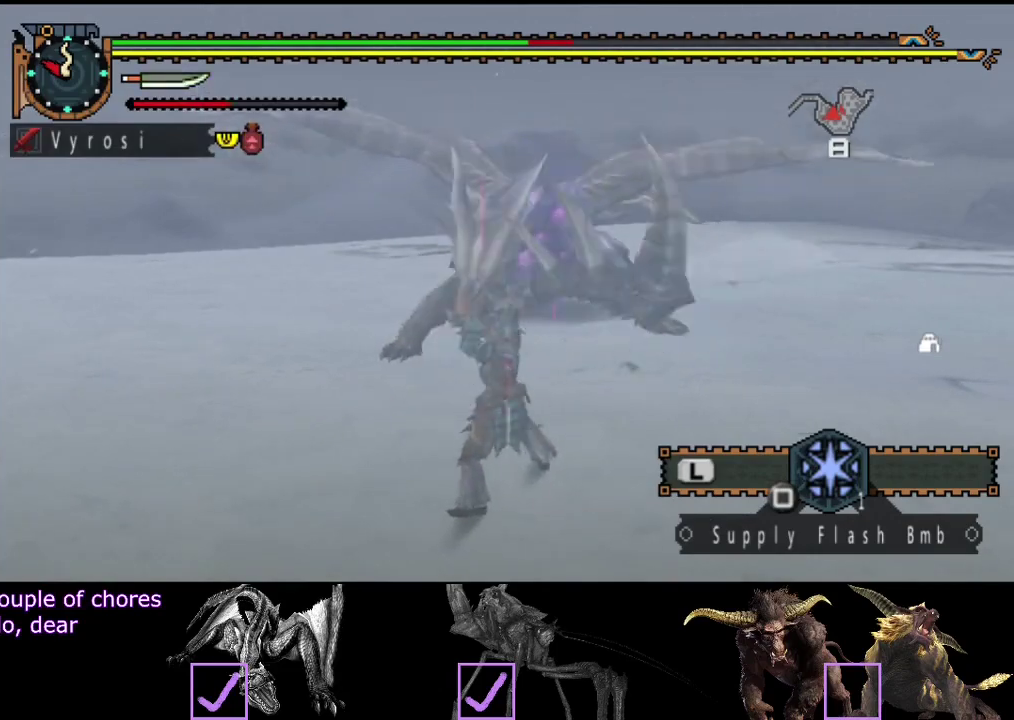
{"buttons": [], "left_stick": "up", "right_stick": "center", "events": [[100, "left_stick", "up-right"], [217, "left_stick", "right"], [383, "left_stick", "up-right"], [450, "left_stick", "up"]]}
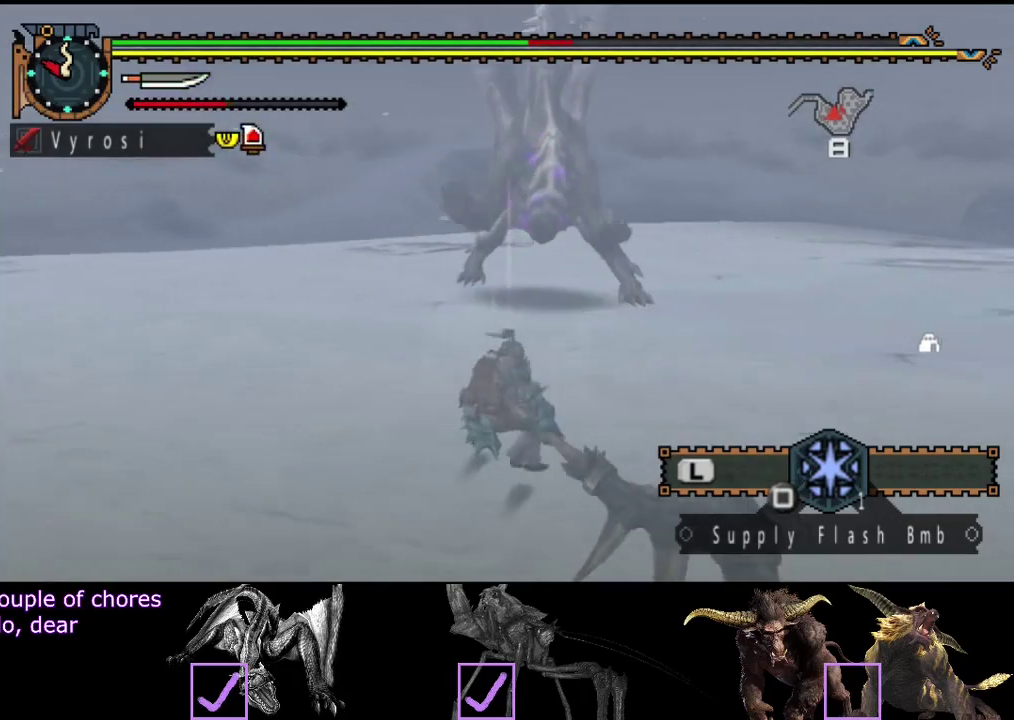
{"buttons": [], "left_stick": "up", "right_stick": "center", "events": []}
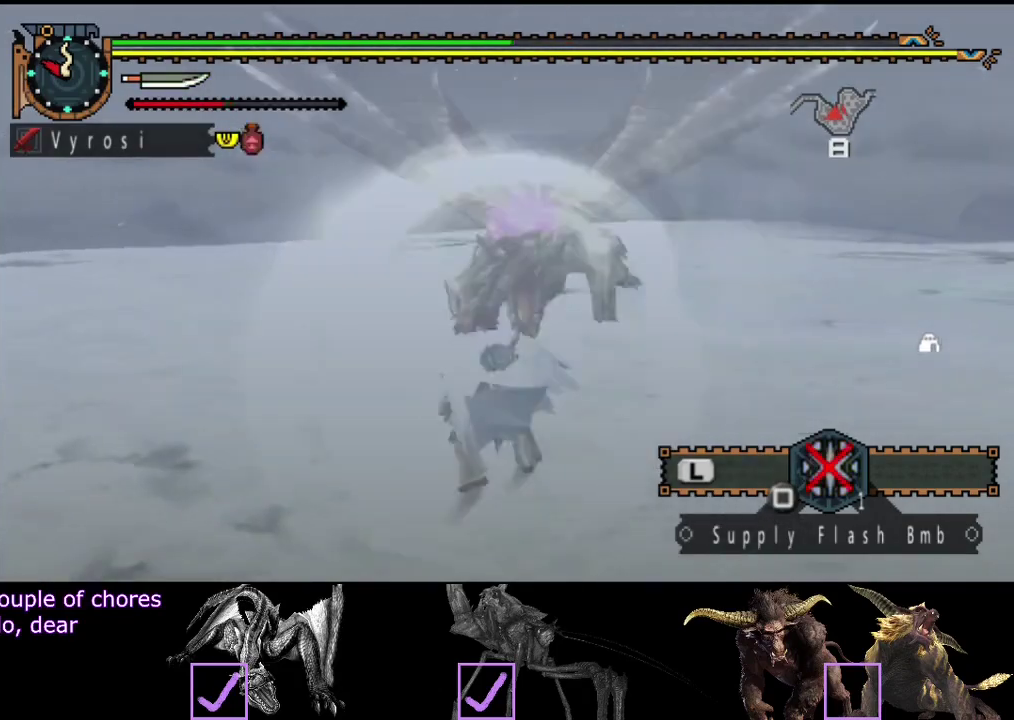
{"buttons": [], "left_stick": "up-left", "right_stick": "center", "events": [[433, "left_stick", "up-left"]]}
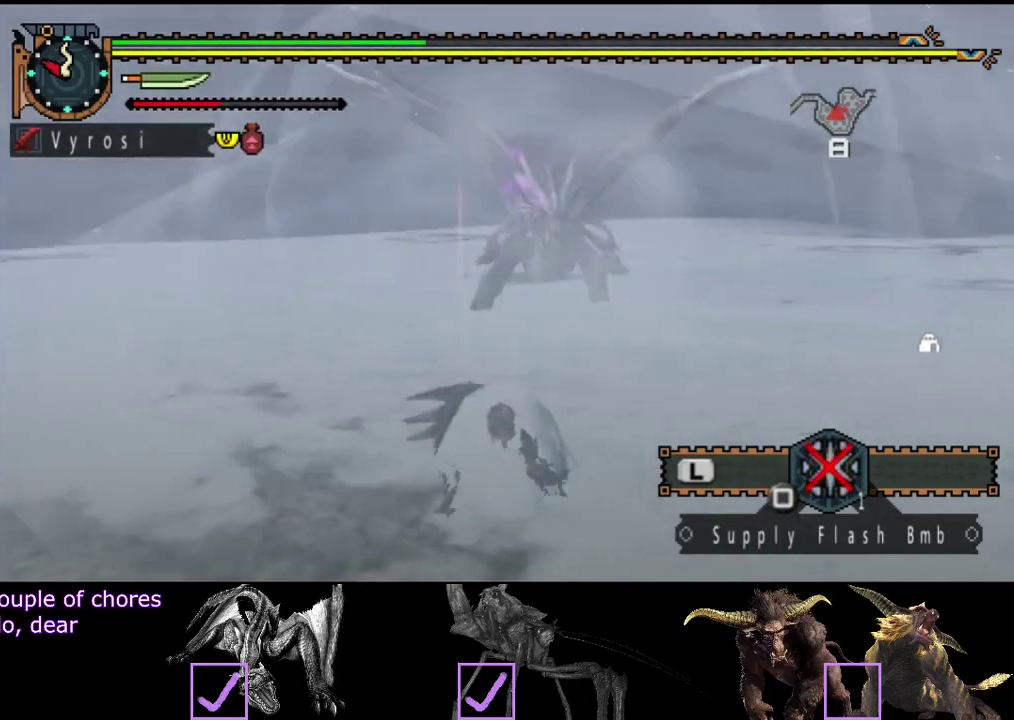
{"buttons": ["R2"], "left_stick": "up-left", "right_stick": "center", "events": [[100, "R2", "down"]]}
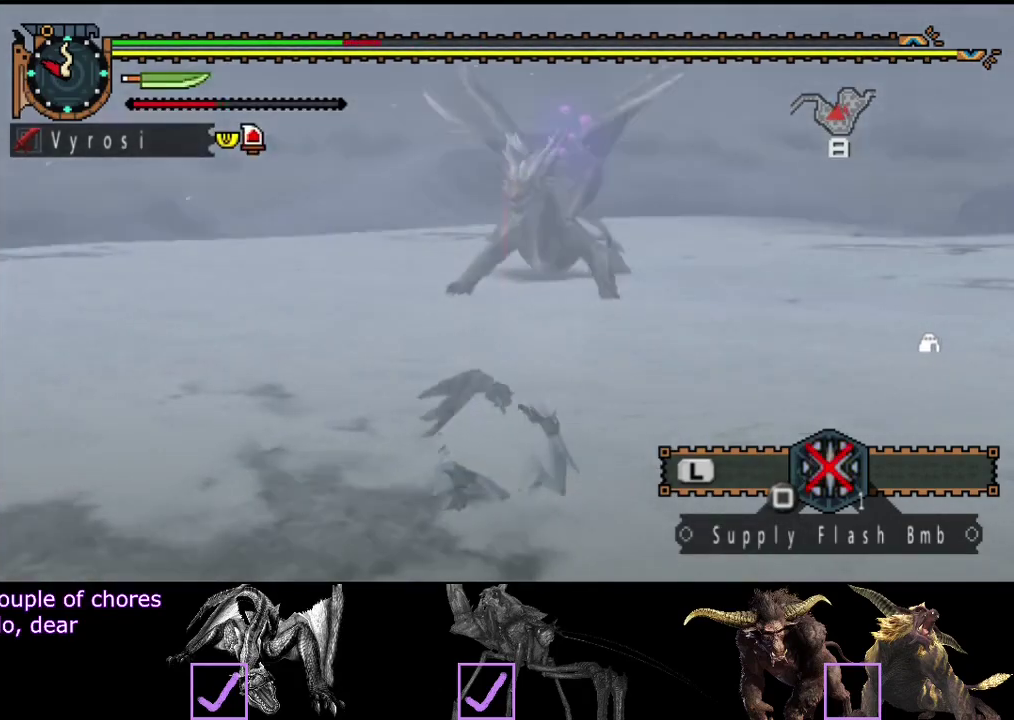
{"buttons": ["R2"], "left_stick": "up-left", "right_stick": "center", "events": []}
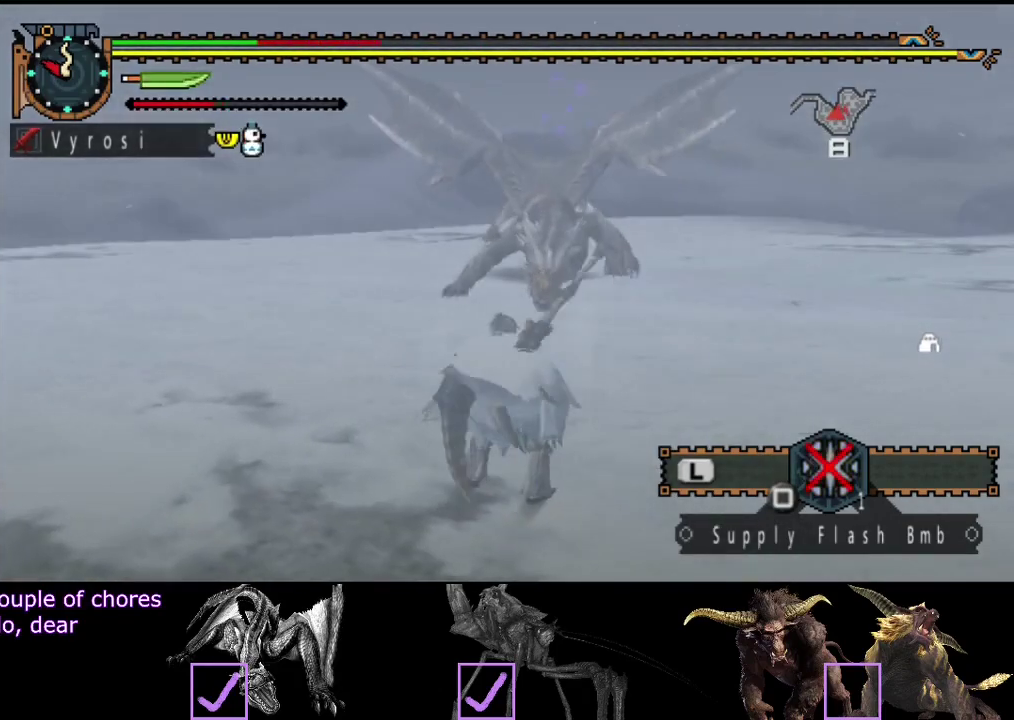
{"buttons": ["L2", "R2"], "left_stick": "up-left", "right_stick": "center", "events": [[250, "L2", "down"]]}
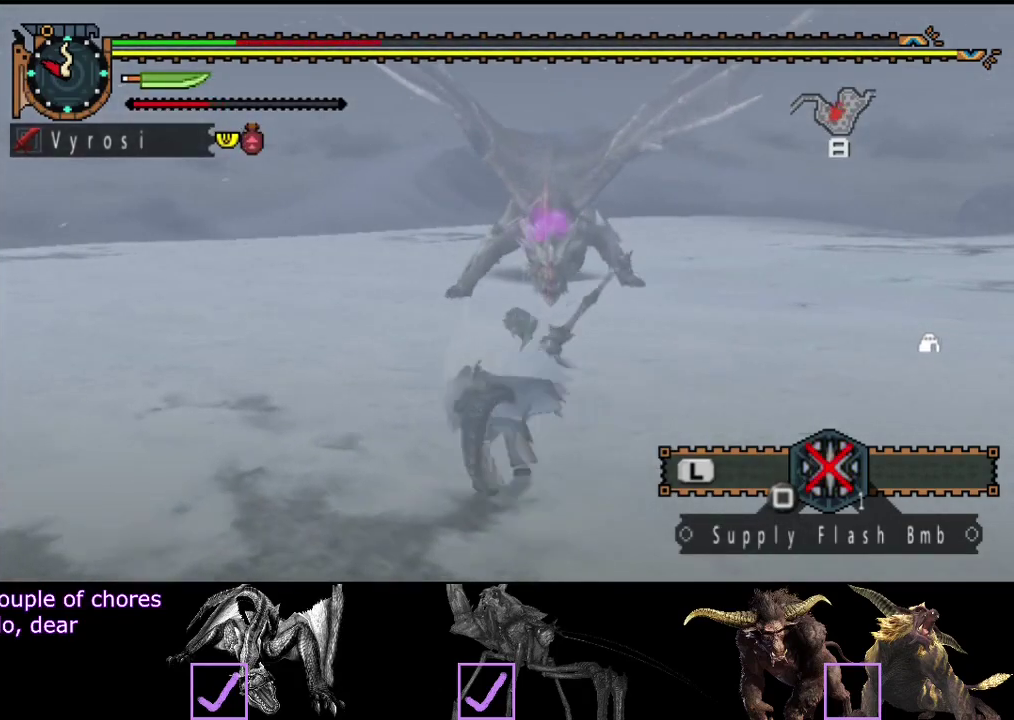
{"buttons": ["L2", "R2"], "left_stick": "left", "right_stick": "center", "events": [[300, "left_stick", "left"]]}
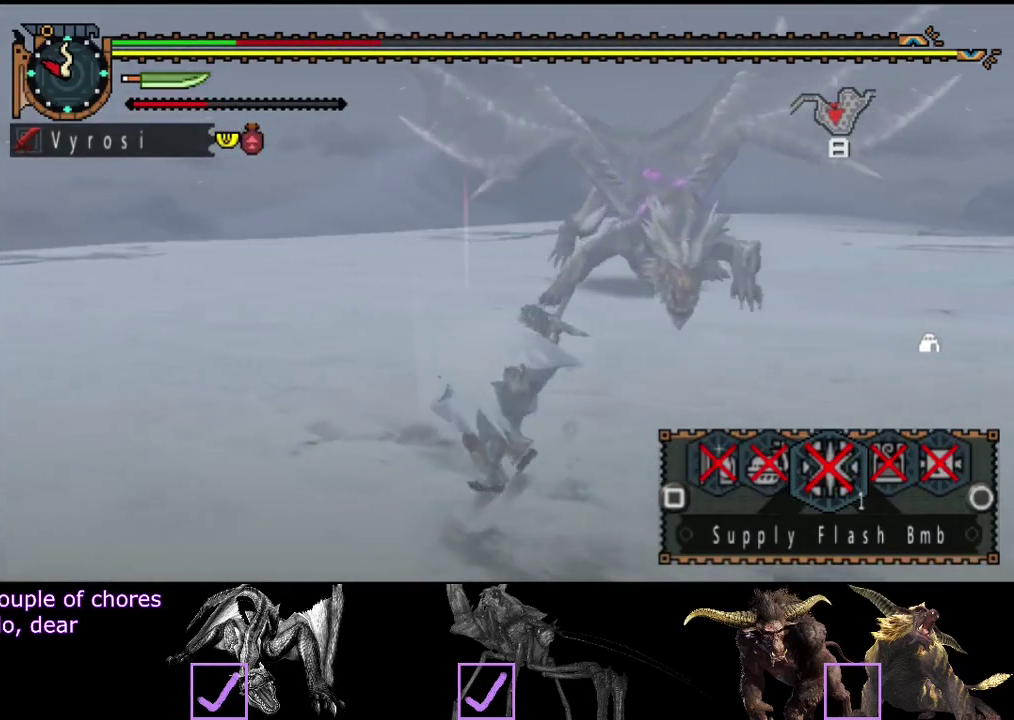
{"buttons": ["R2"], "left_stick": "left", "right_stick": "right", "events": [[200, "L2", "up"], [267, "right_stick", "right"]]}
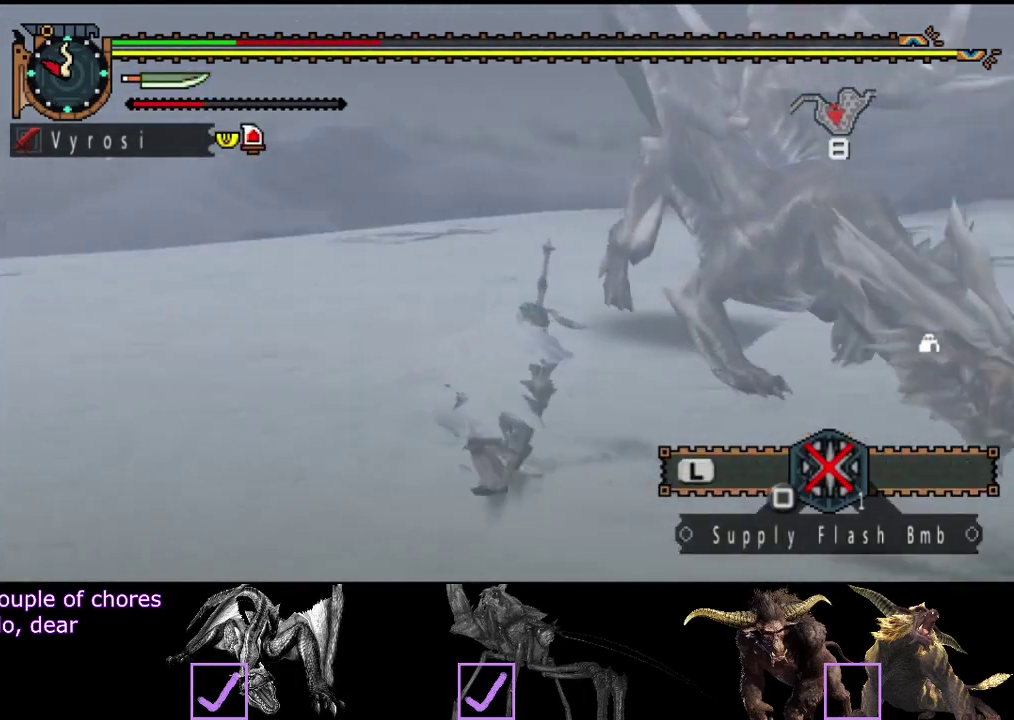
{"buttons": ["R2"], "left_stick": "down-left", "right_stick": "right", "events": [[33, "left_stick", "down-left"]]}
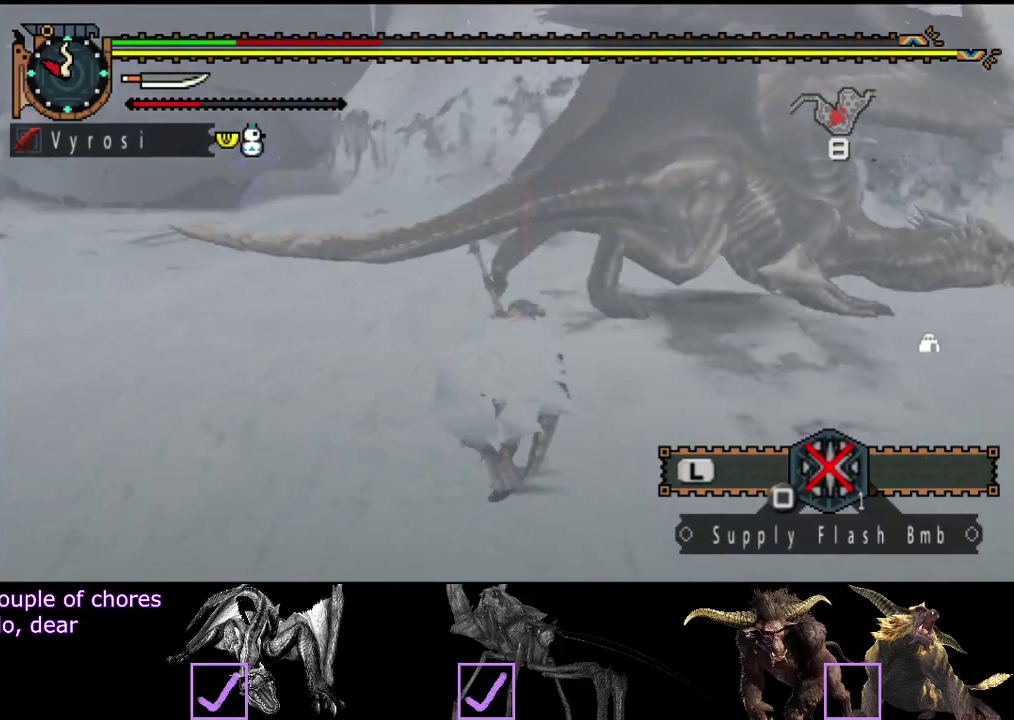
{"buttons": ["R2"], "left_stick": "left", "right_stick": "center", "events": [[50, "right_stick", "center"], [83, "left_stick", "down"], [150, "left_stick", "down-right"], [283, "left_stick", "down"], [350, "left_stick", "down-left"], [483, "left_stick", "left"]]}
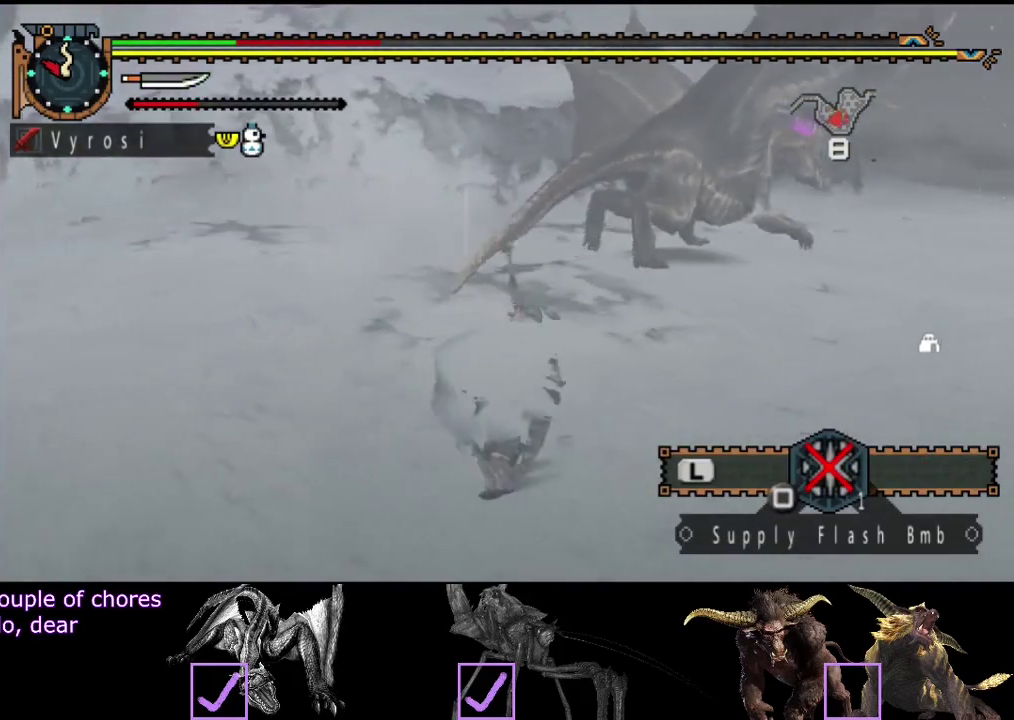
{"buttons": ["R2"], "left_stick": "down-left", "right_stick": "center", "events": [[50, "right_stick", "right"], [217, "right_stick", "center"], [467, "left_stick", "down-left"]]}
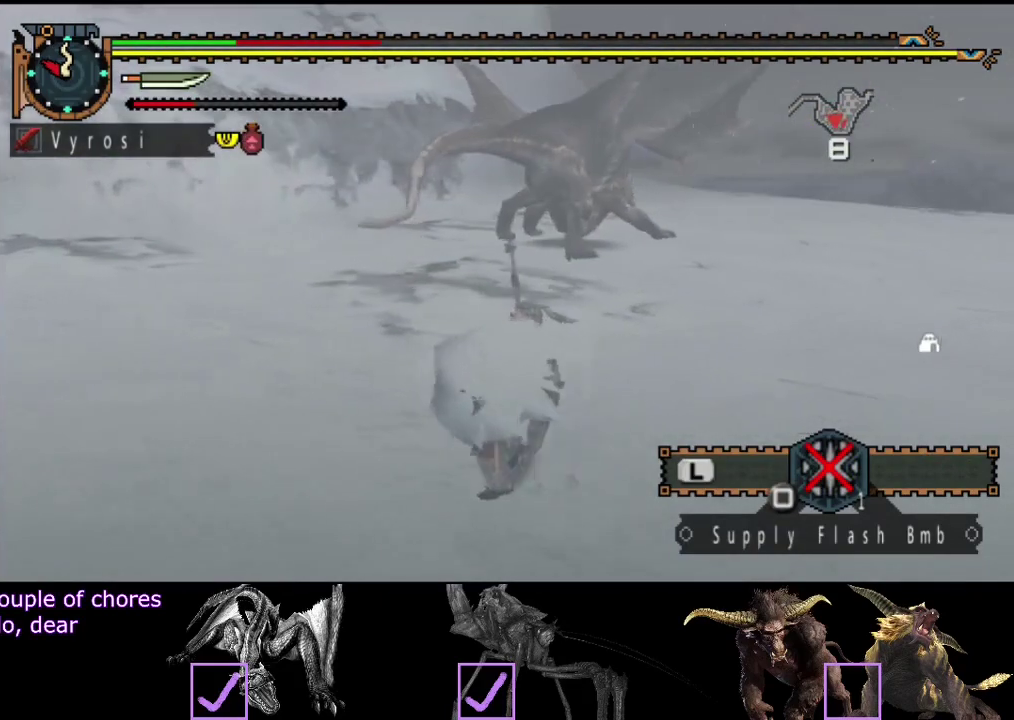
{"buttons": ["R2"], "left_stick": "left", "right_stick": "center", "events": [[233, "left_stick", "left"], [267, "right_stick", "right"], [400, "right_stick", "center"]]}
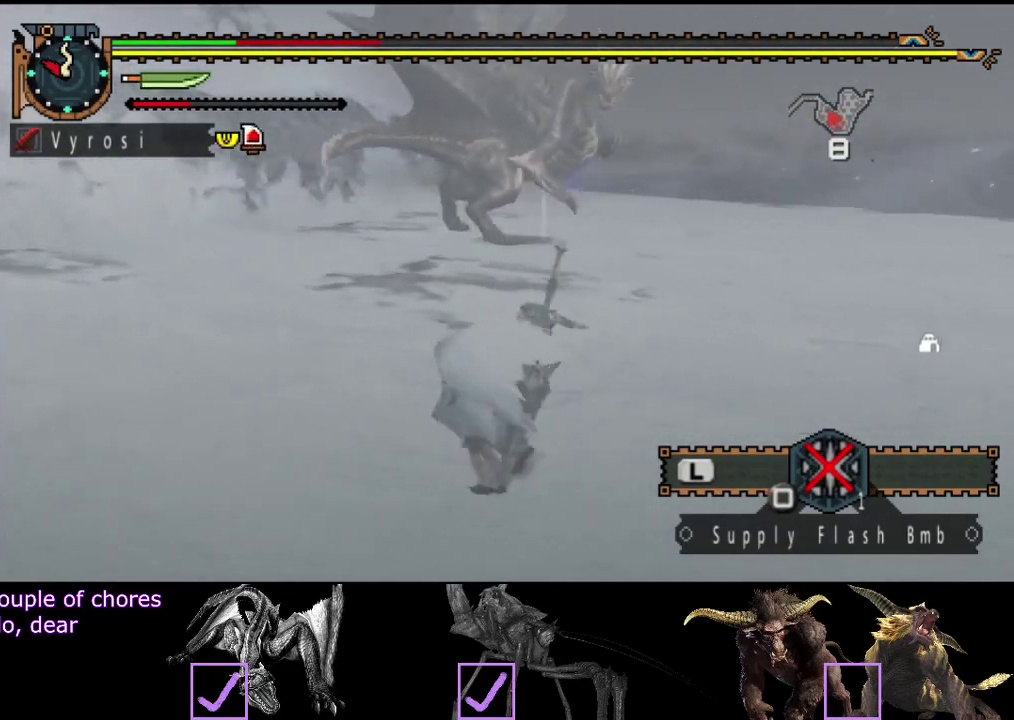
{"buttons": ["L2", "R2"], "left_stick": "left", "right_stick": "center", "events": [[133, "right_stick", "right"], [267, "right_stick", "center"], [333, "L2", "down"]]}
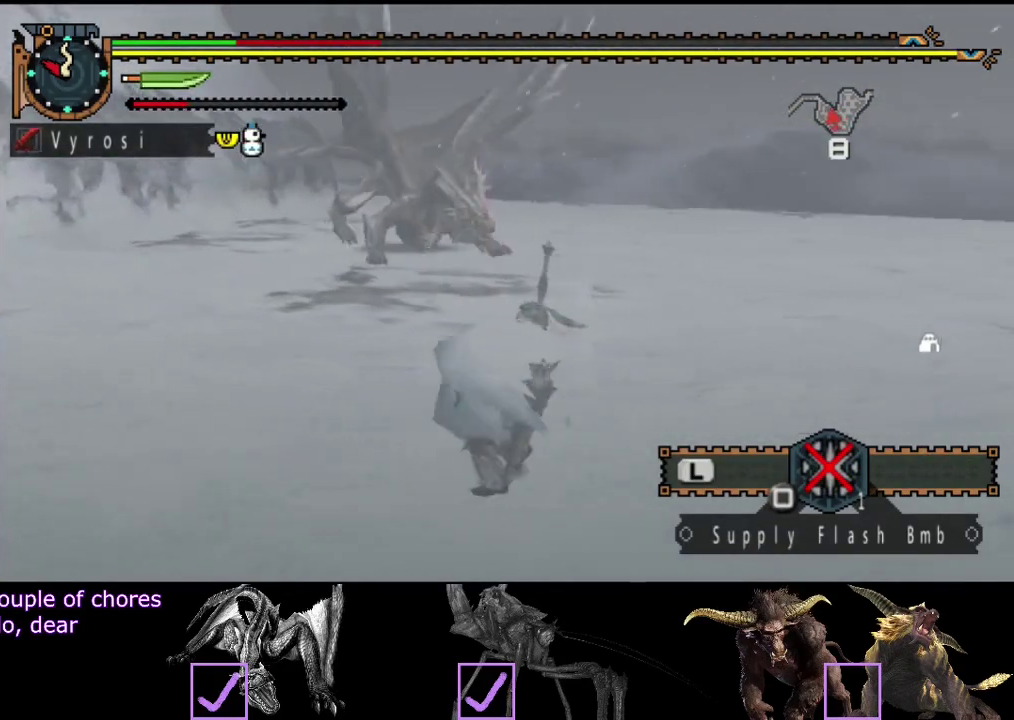
{"buttons": ["L2", "R2"], "left_stick": "left", "right_stick": "center", "events": []}
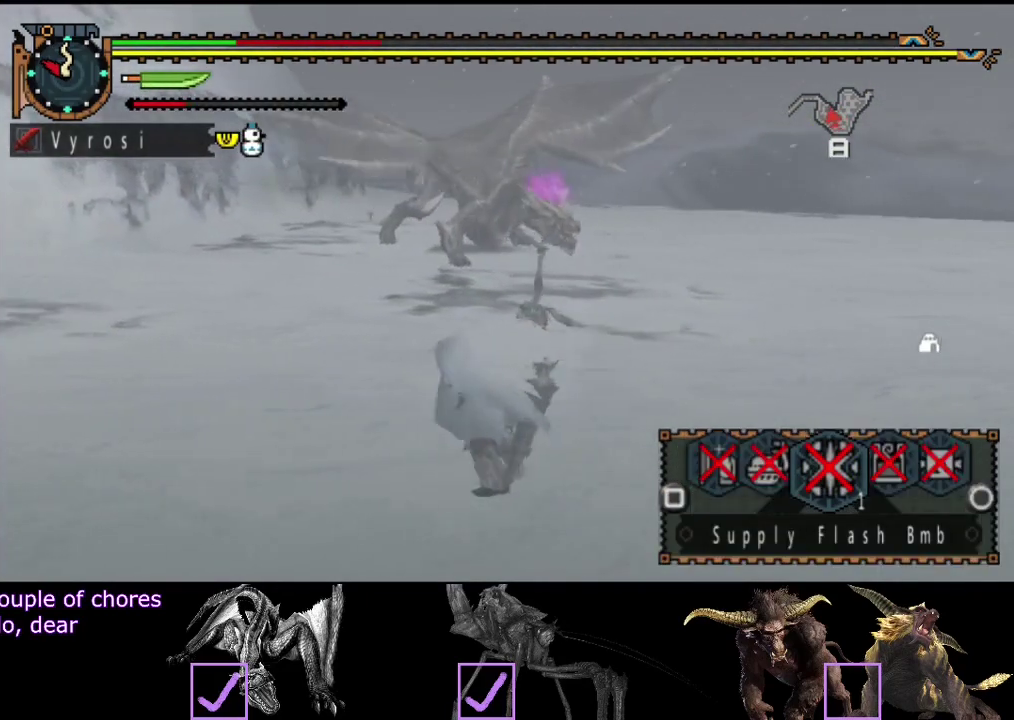
{"buttons": [], "left_stick": "left", "right_stick": "center", "events": [[217, "L2", "up"], [317, "R2", "up"]]}